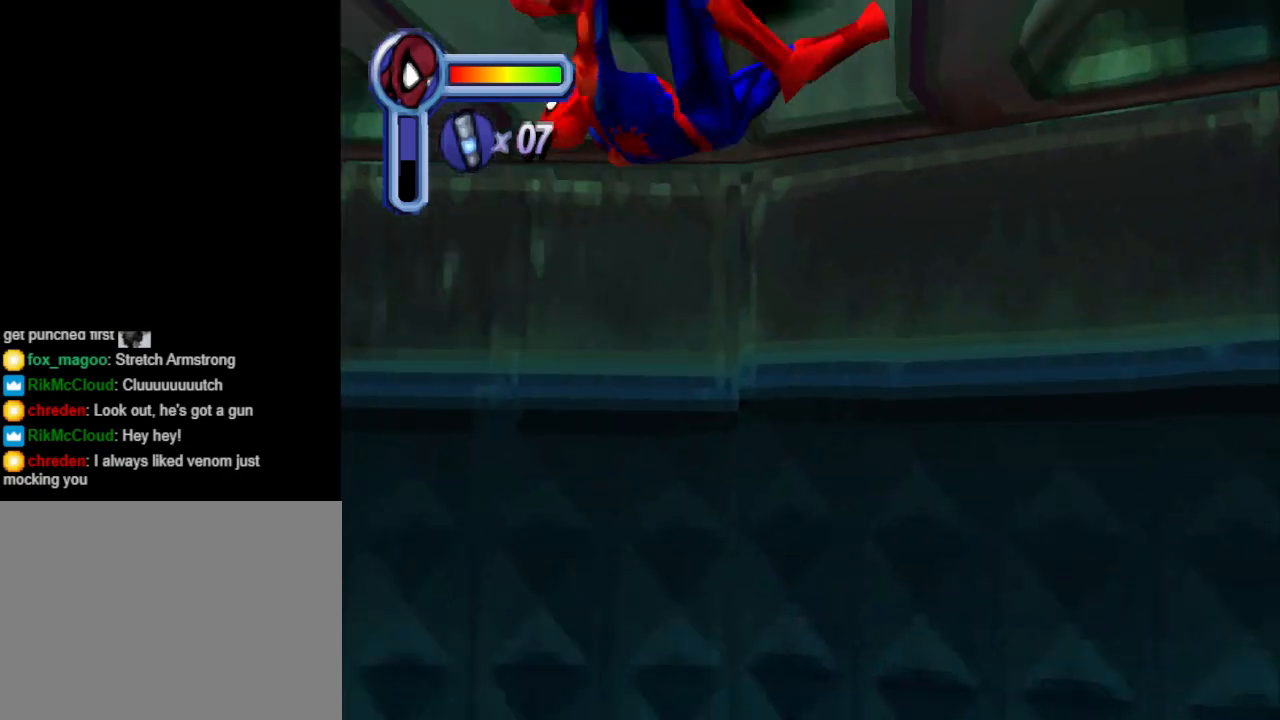
Gameplay with a controller (PlayStation layout); each line is a JSON object with the inputs held at the frame after it. "events" lists button and stick changes between this image and that frame as [ms after this image, input, new state], when the widget could be followed in between. Not read: L2 R2 left_stick right_stick.
{"buttons": ["DPAD_LEFT"], "events": []}
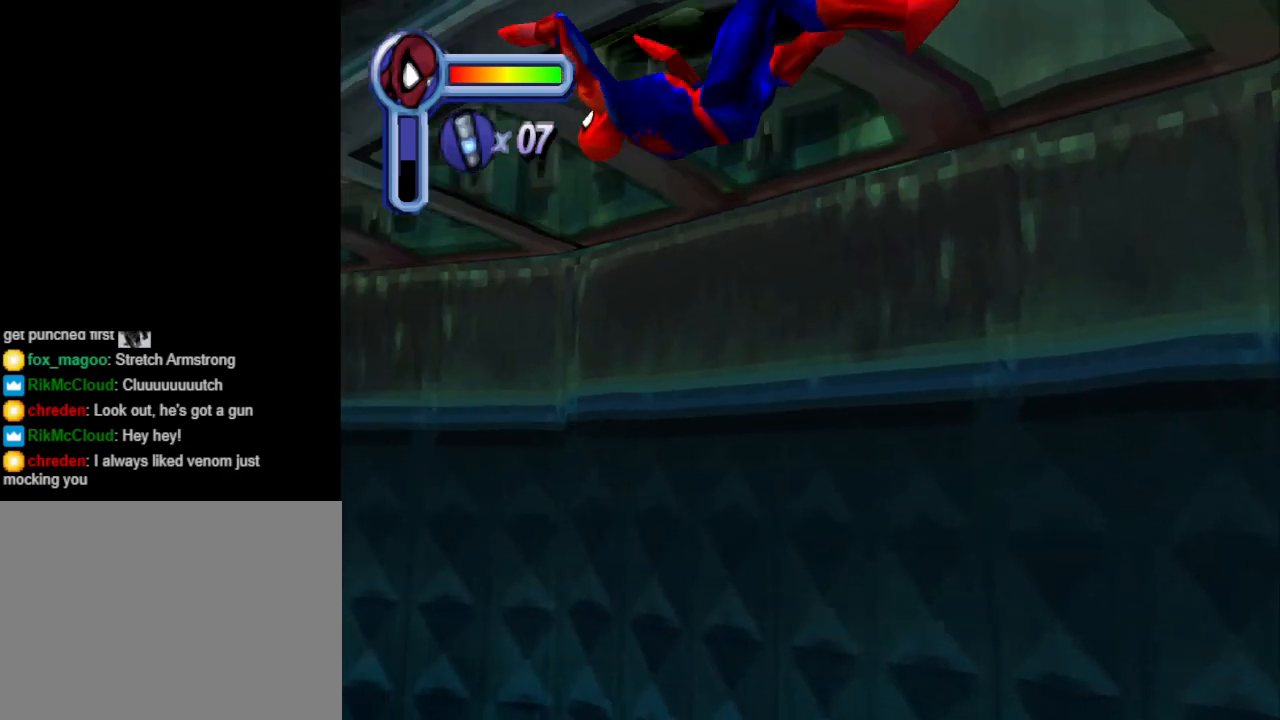
{"buttons": ["DPAD_UP", "DPAD_LEFT"], "events": [[233, "DPAD_LEFT", "up"], [233, "DPAD_UP", "down"], [267, "DPAD_LEFT", "down"]]}
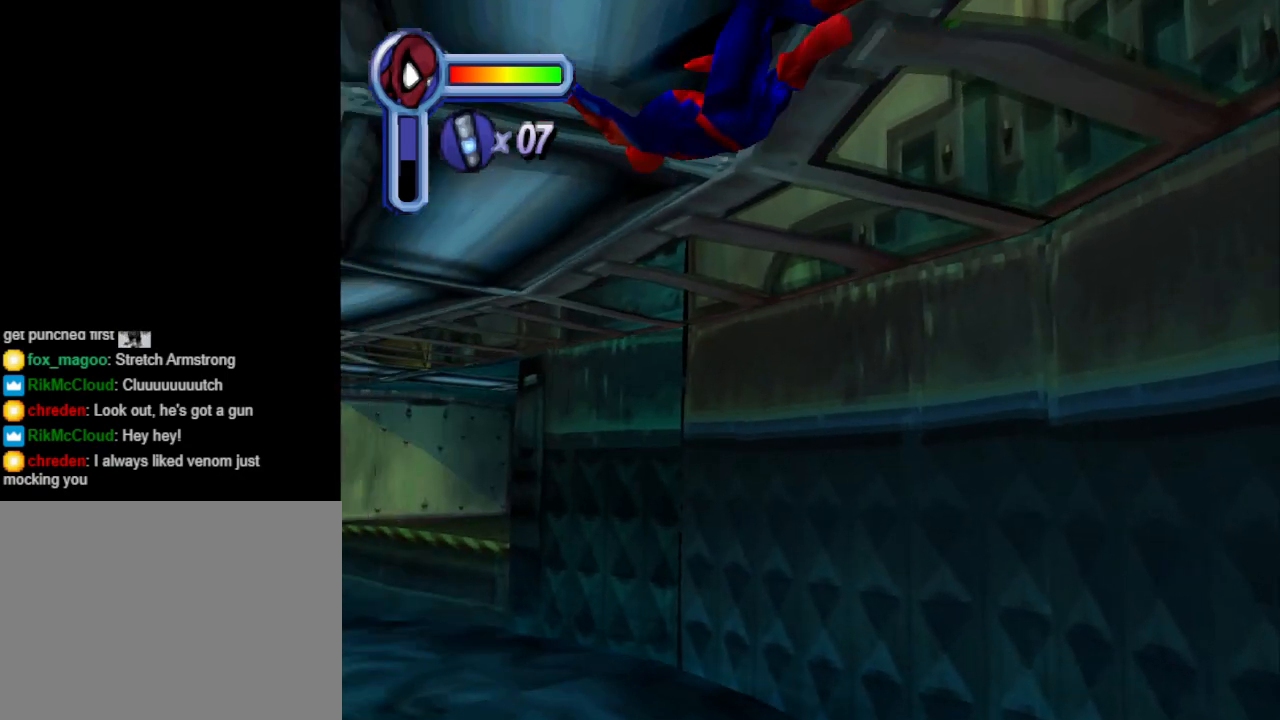
{"buttons": ["DPAD_UP"], "events": [[100, "DPAD_LEFT", "up"]]}
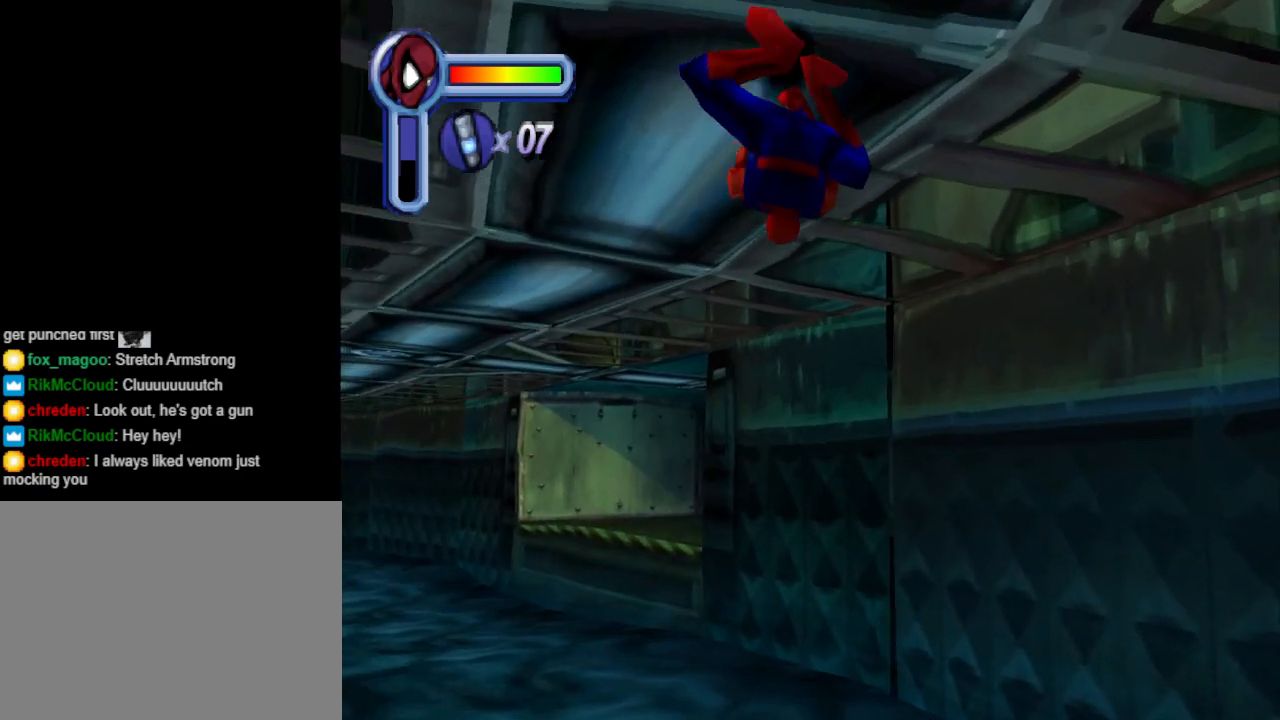
{"buttons": ["DPAD_UP"], "events": [[67, "DPAD_LEFT", "down"], [467, "DPAD_LEFT", "up"]]}
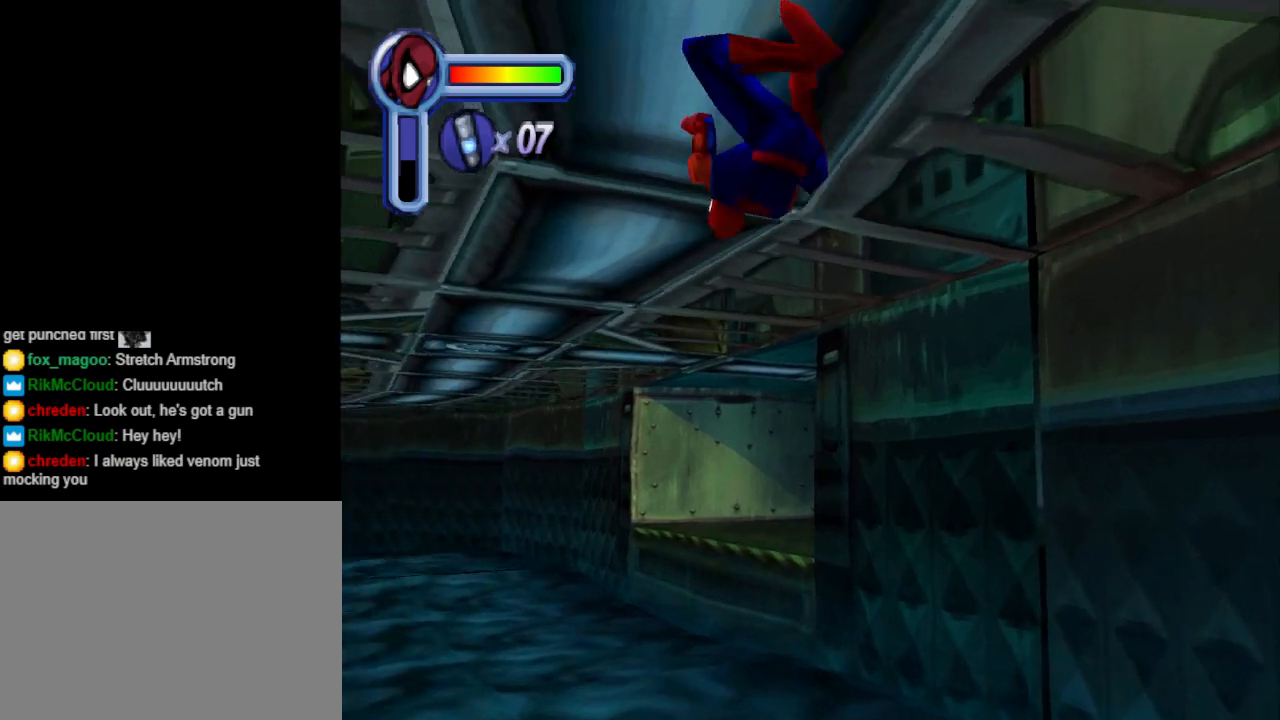
{"buttons": ["DPAD_UP", "DPAD_LEFT"], "events": [[433, "DPAD_LEFT", "down"]]}
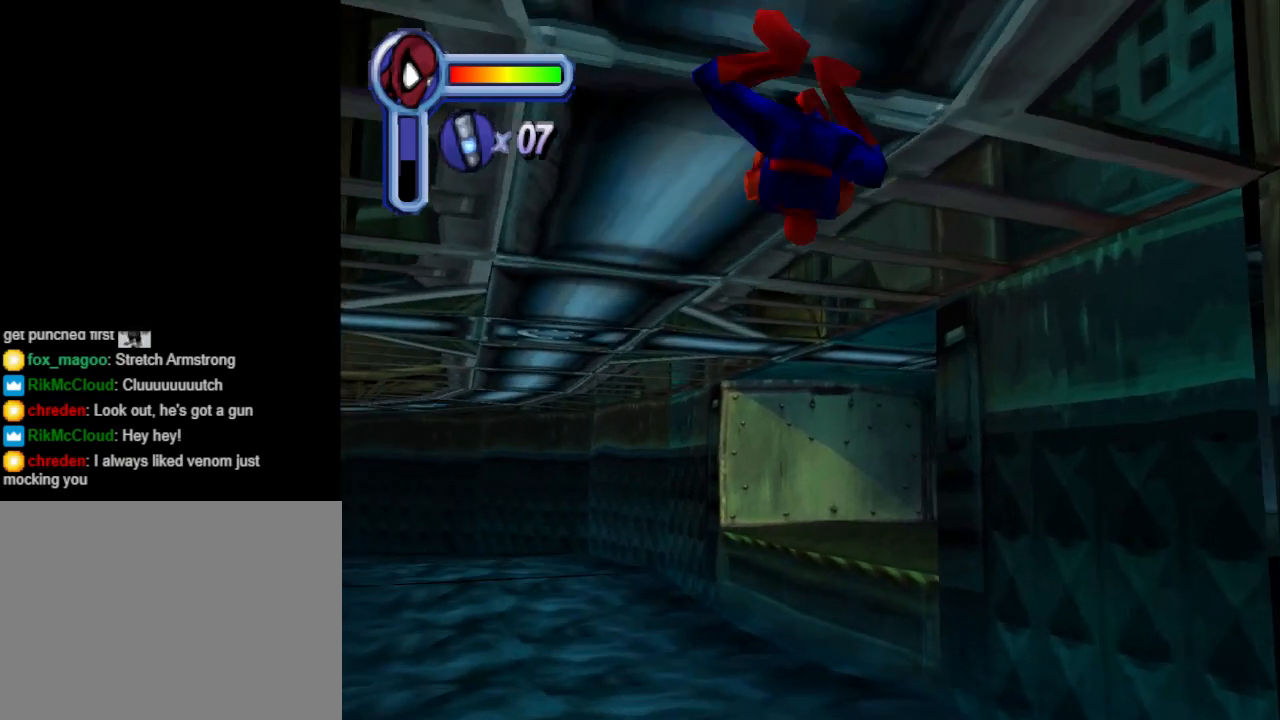
{"buttons": ["DPAD_UP"], "events": [[100, "DPAD_LEFT", "up"]]}
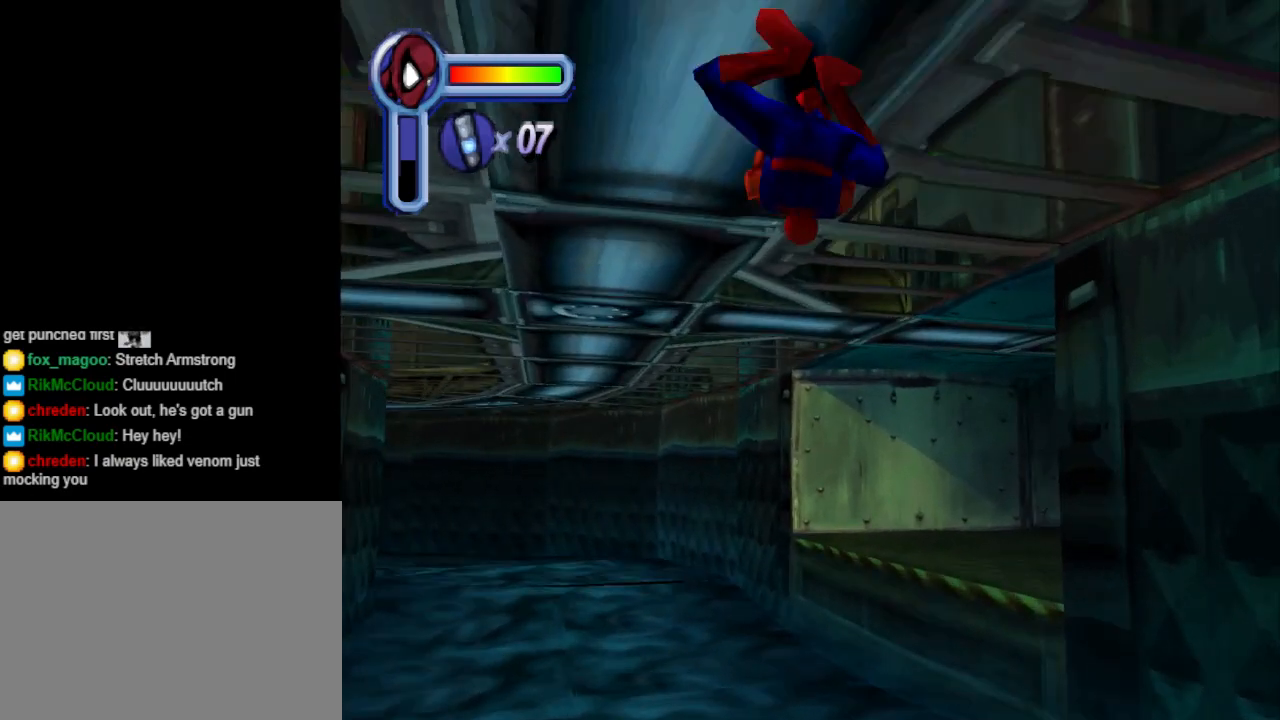
{"buttons": ["DPAD_UP"], "events": []}
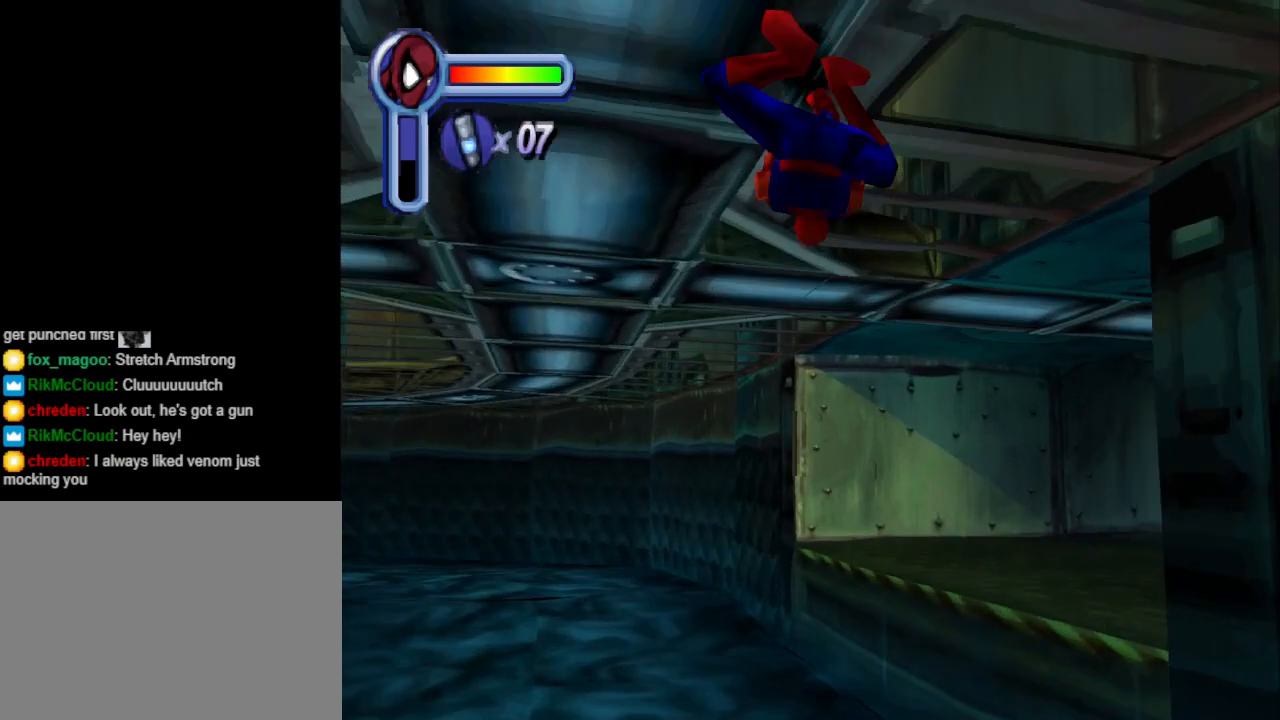
{"buttons": ["DPAD_UP", "DPAD_RIGHT"], "events": [[400, "DPAD_RIGHT", "down"]]}
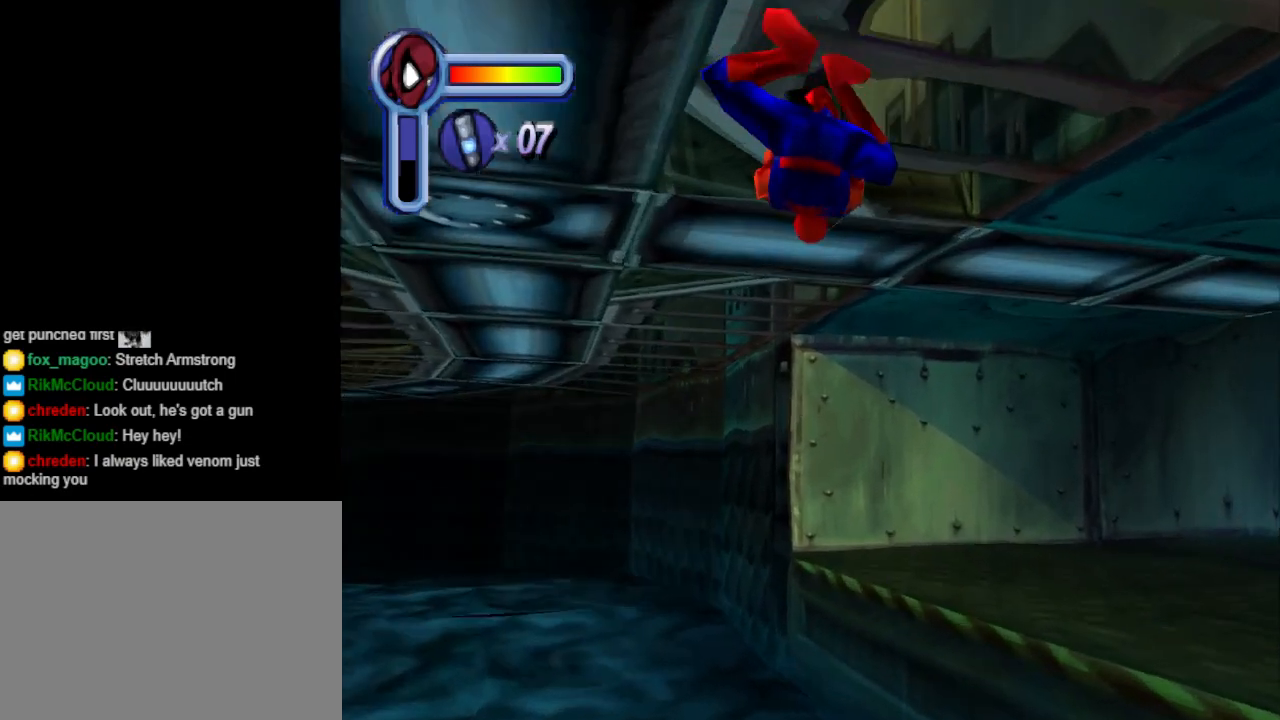
{"buttons": ["DPAD_UP", "DPAD_RIGHT"], "events": []}
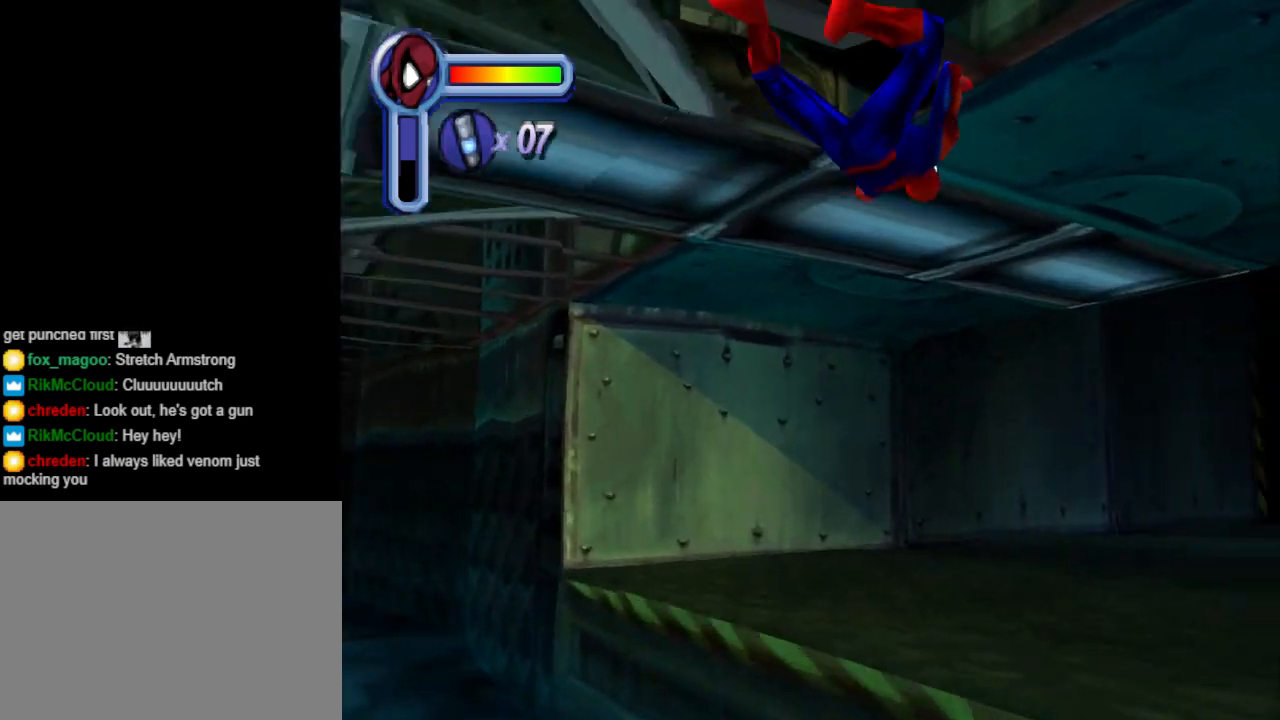
{"buttons": ["DPAD_UP", "DPAD_RIGHT"], "events": []}
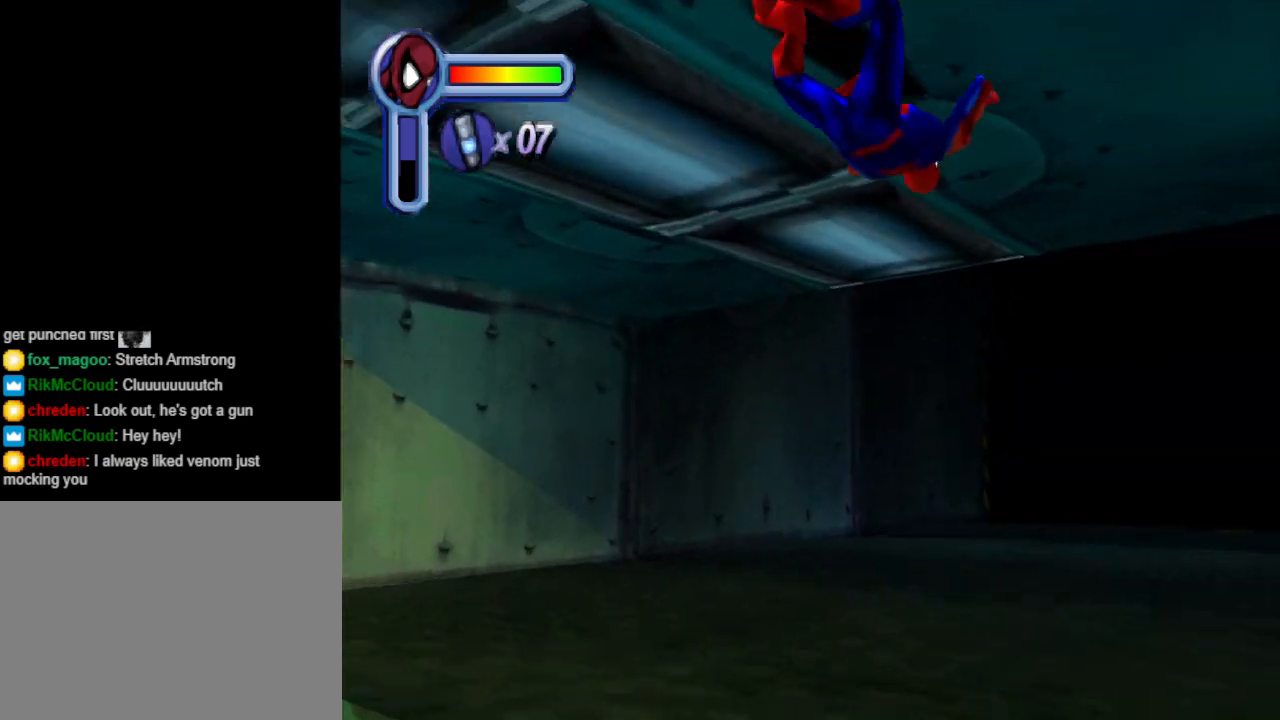
{"buttons": ["DPAD_UP"], "events": [[167, "DPAD_RIGHT", "up"]]}
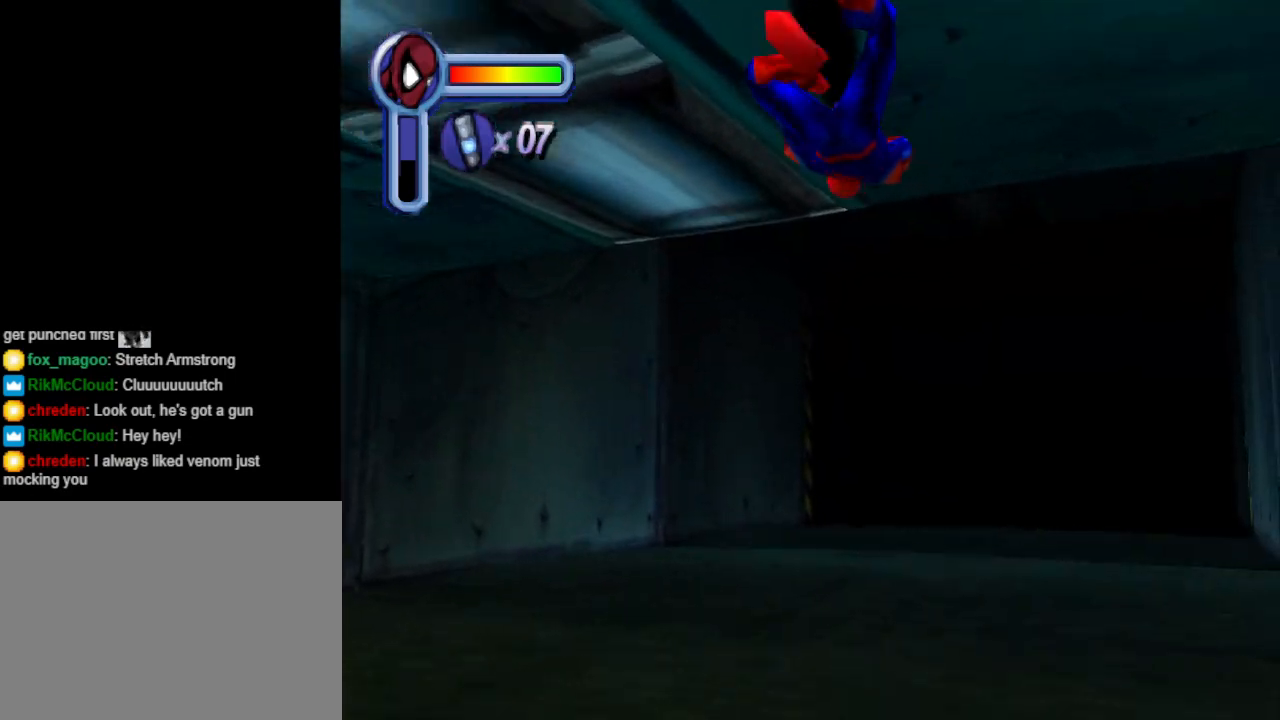
{"buttons": ["DPAD_UP"], "events": [[233, "DPAD_RIGHT", "down"], [467, "DPAD_RIGHT", "up"]]}
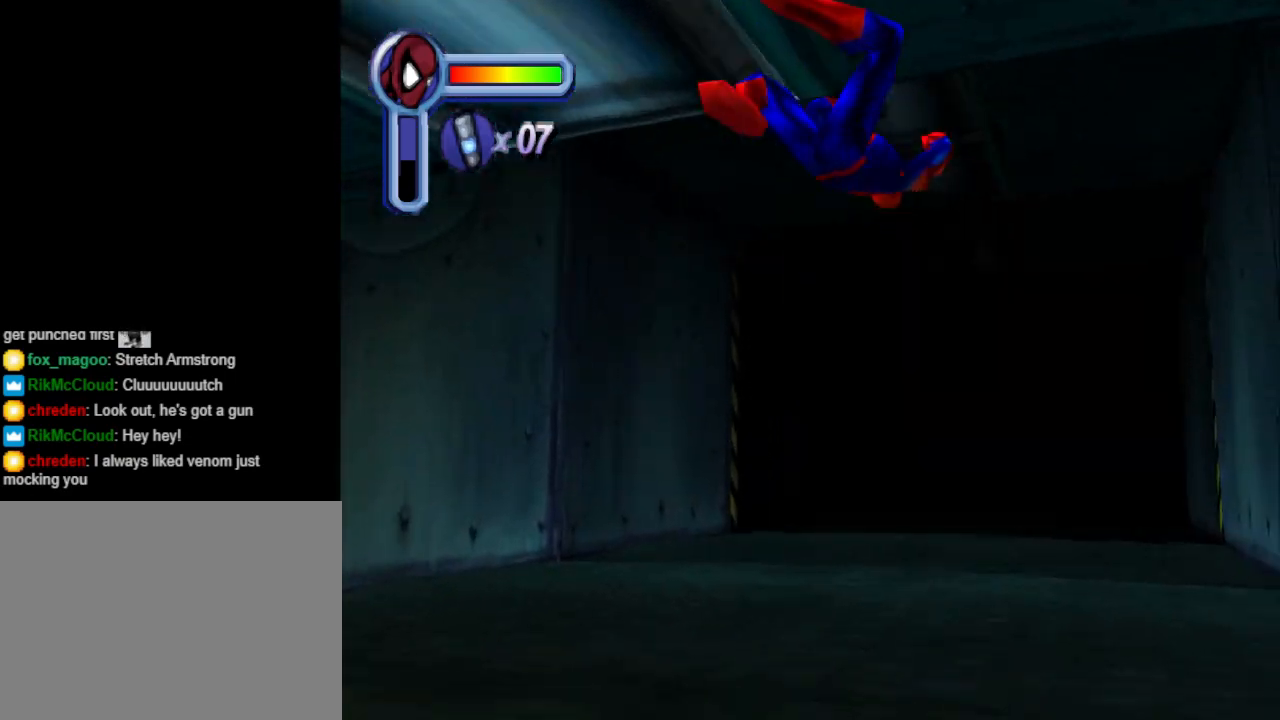
{"buttons": ["DPAD_UP"], "events": [[100, "CROSS", "down"], [300, "CROSS", "up"]]}
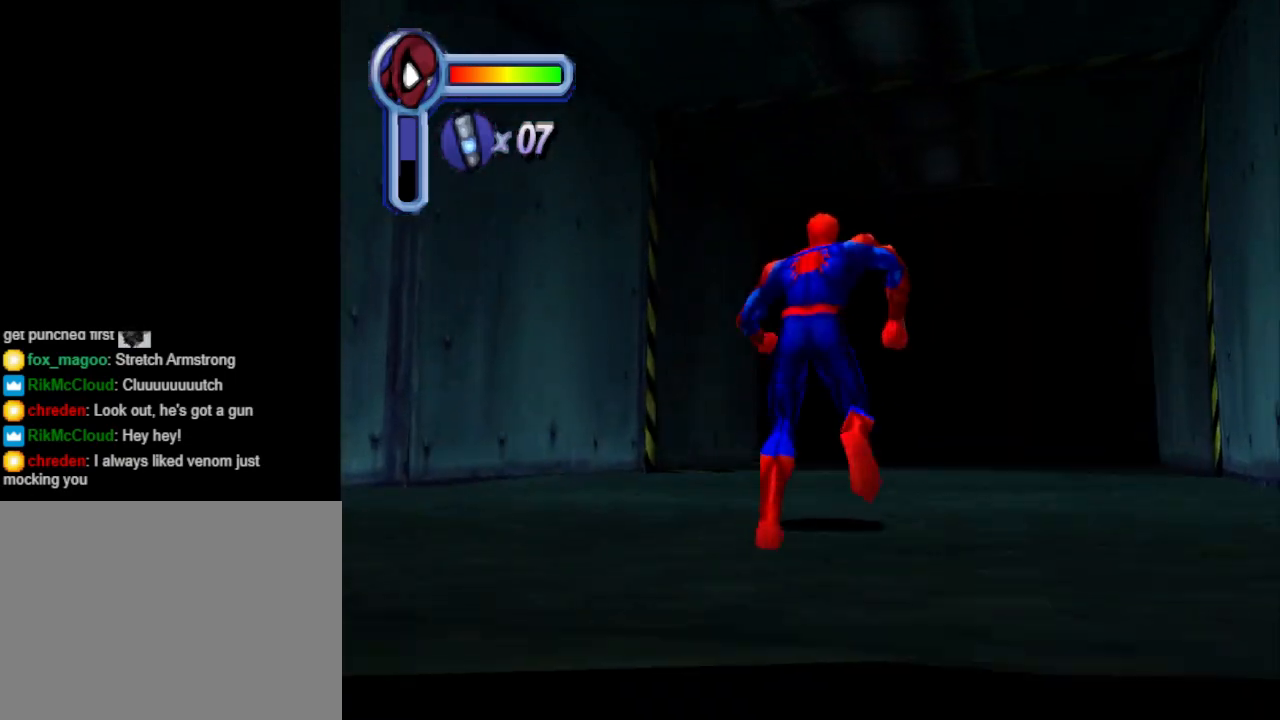
{"buttons": ["DPAD_UP", "DPAD_RIGHT"], "events": [[367, "DPAD_RIGHT", "down"]]}
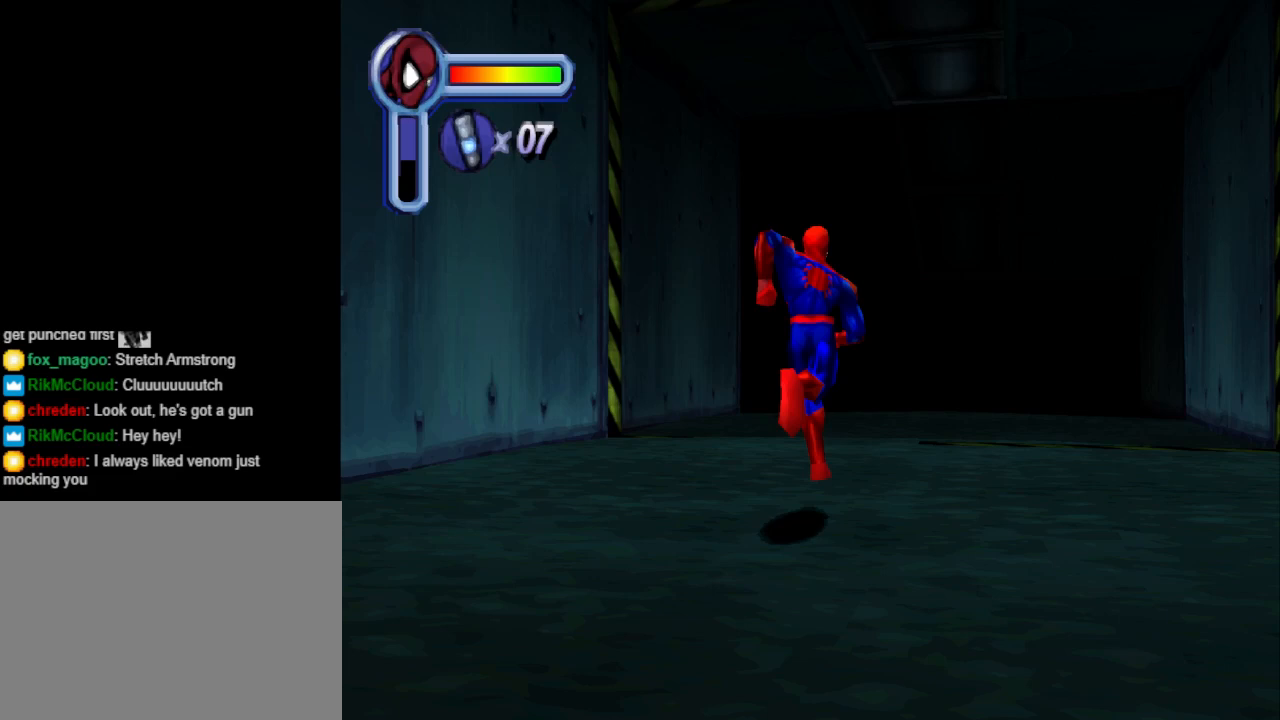
{"buttons": ["DPAD_UP"], "events": [[167, "DPAD_RIGHT", "up"]]}
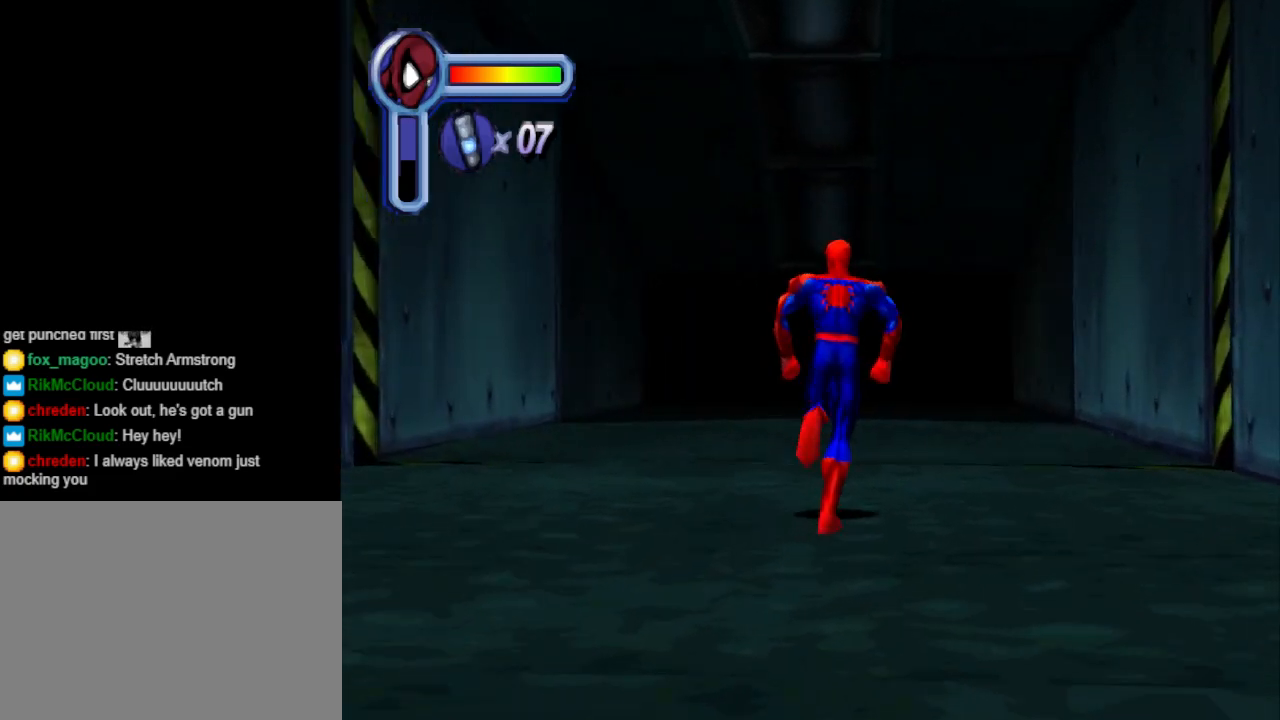
{"buttons": ["DPAD_UP"], "events": []}
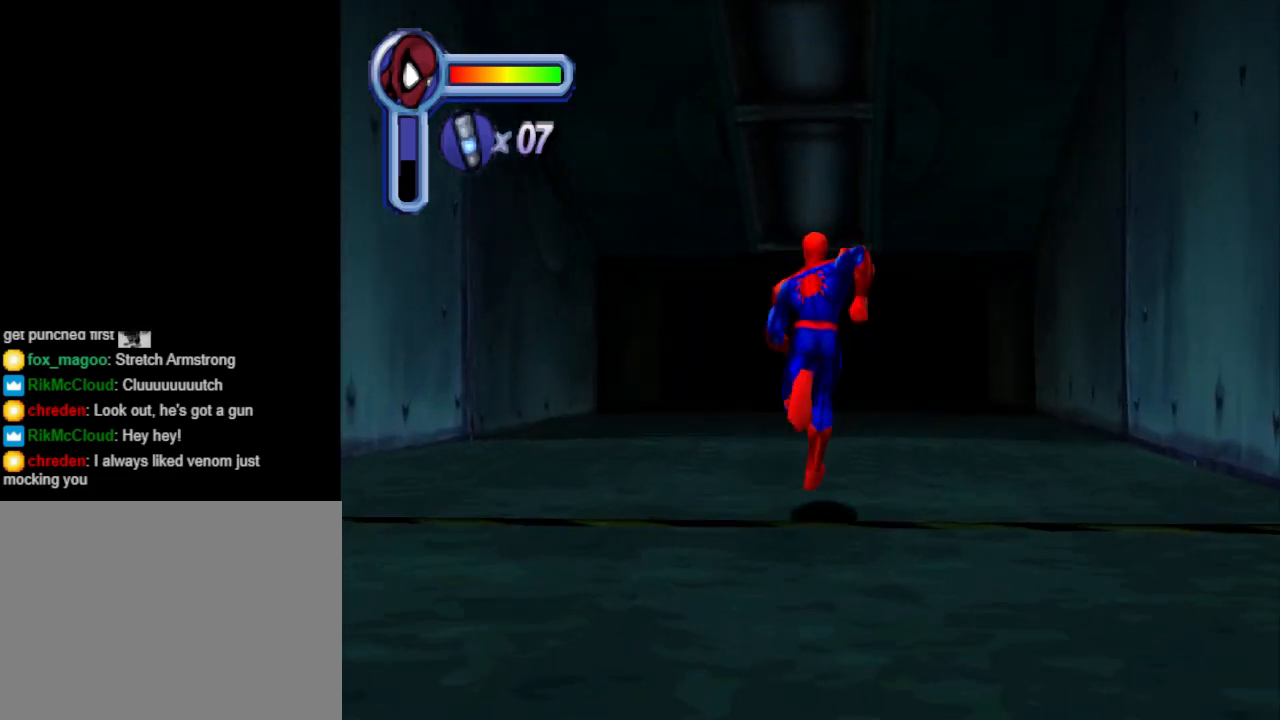
{"buttons": ["DPAD_UP"], "events": []}
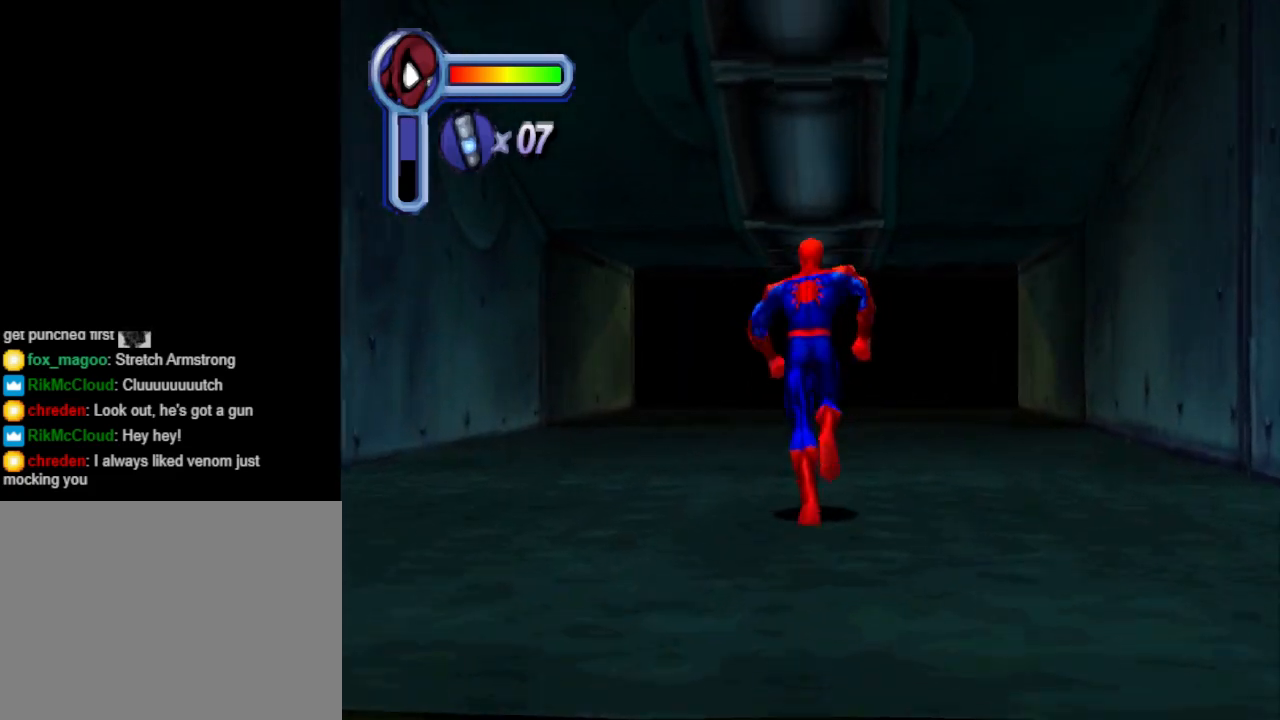
{"buttons": ["DPAD_UP"], "events": []}
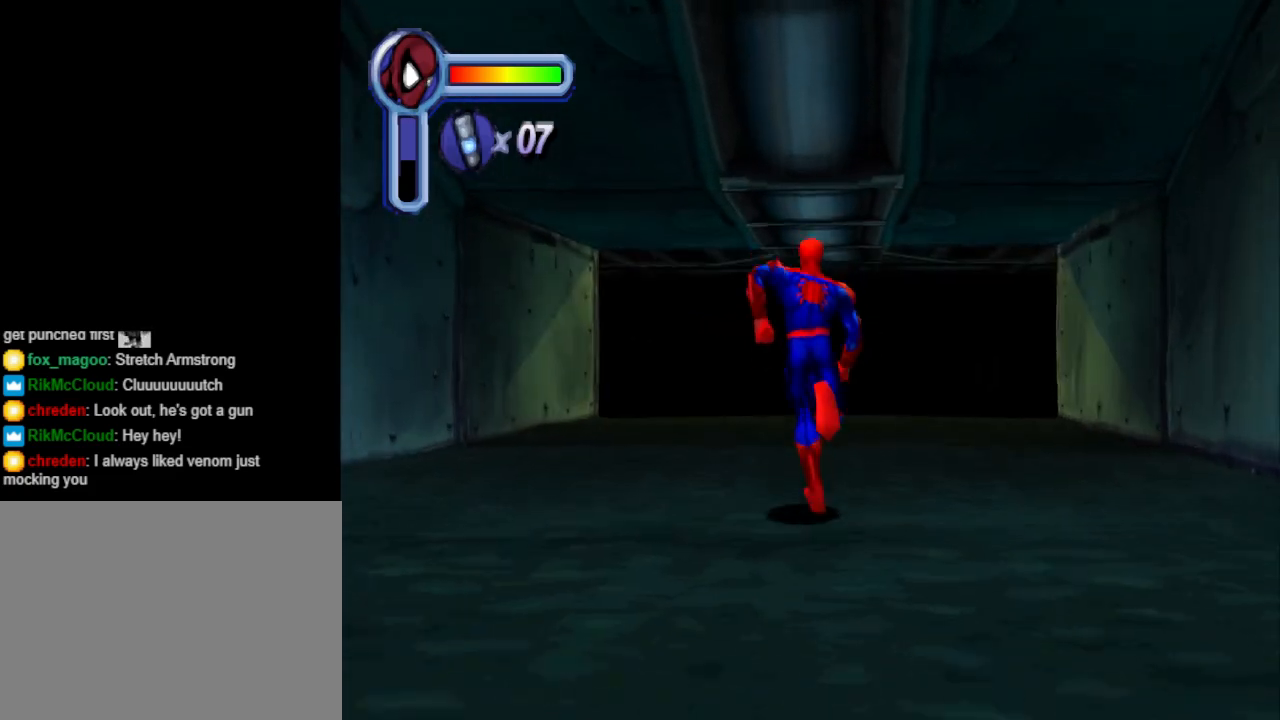
{"buttons": ["DPAD_UP"], "events": []}
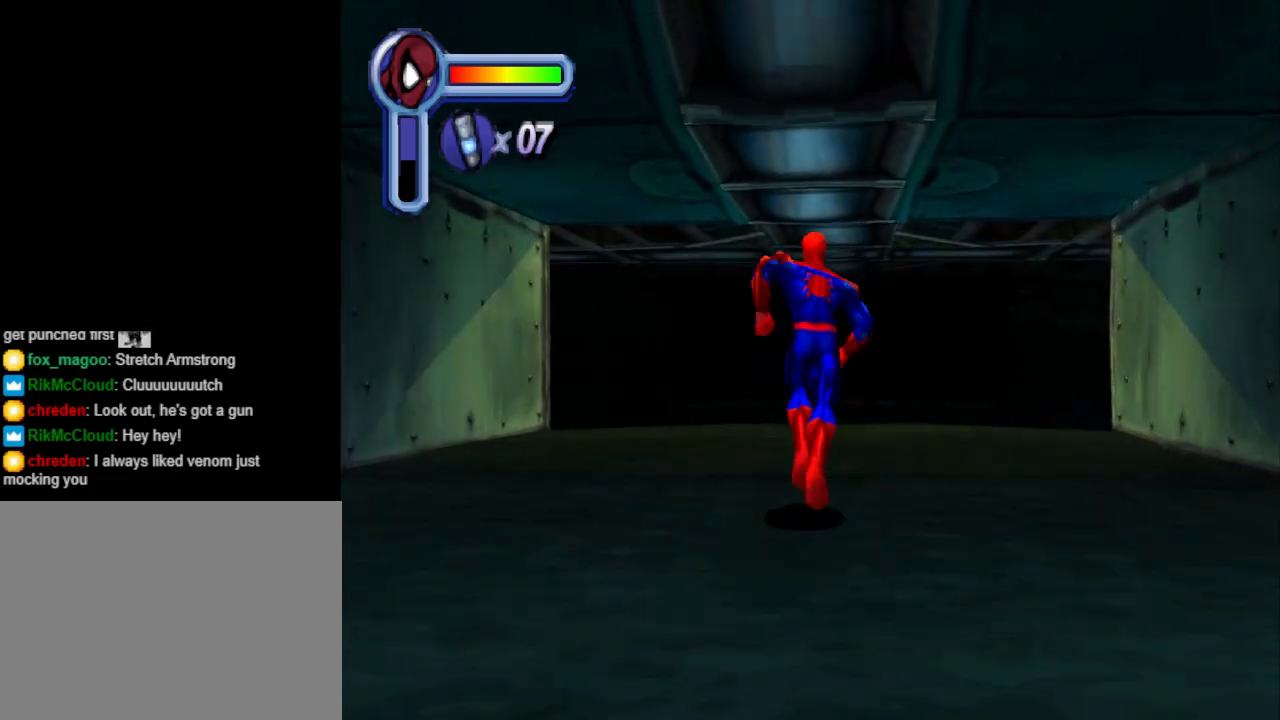
{"buttons": [], "events": [[500, "DPAD_UP", "up"]]}
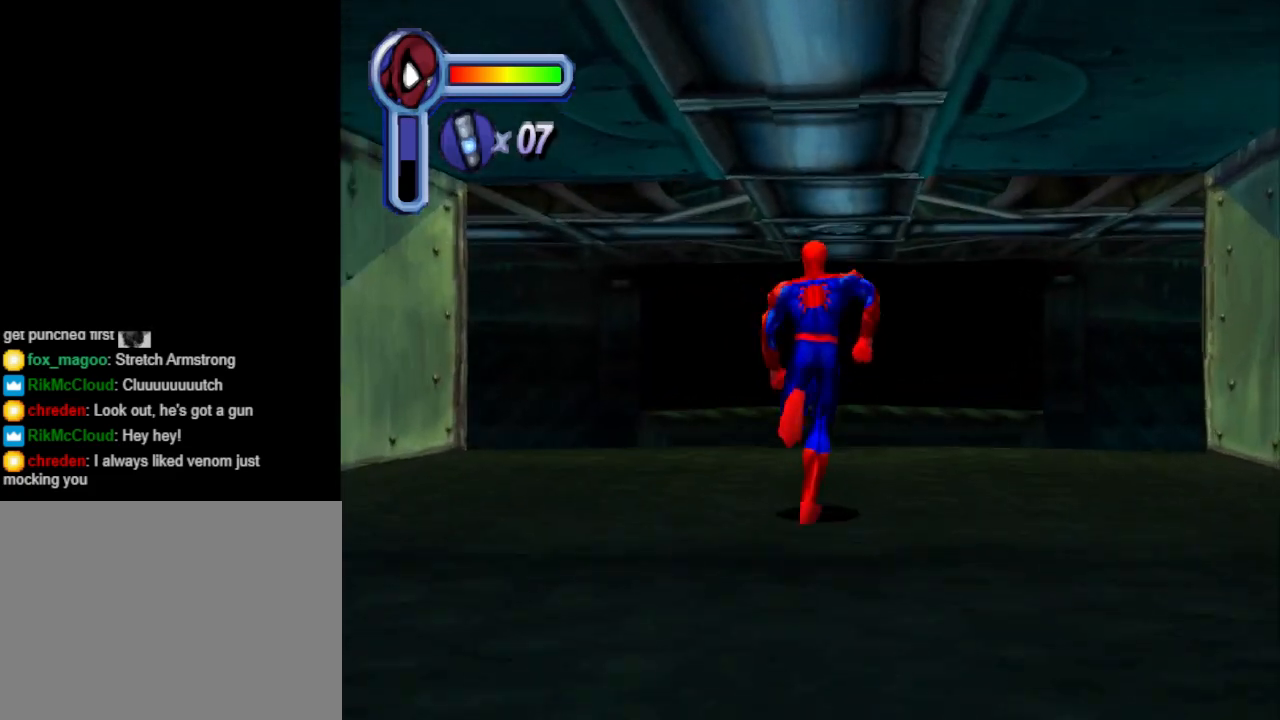
{"buttons": [], "events": []}
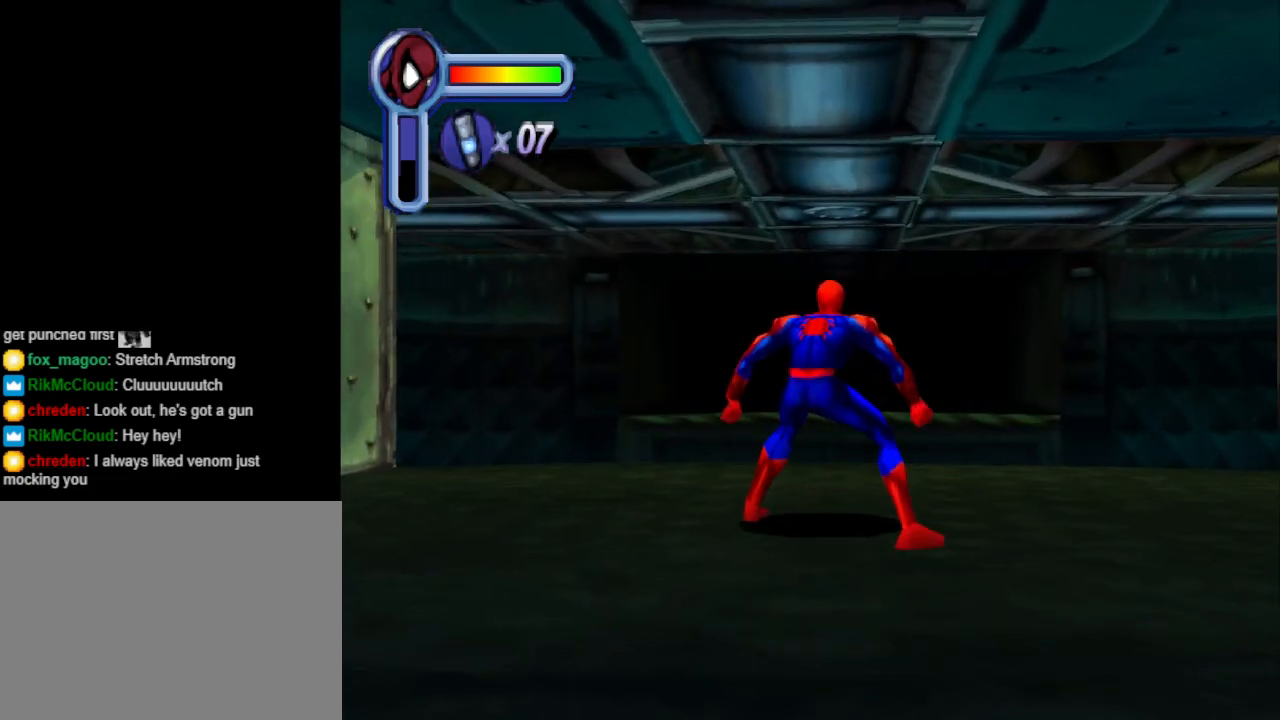
{"buttons": [], "events": [[33, "DPAD_UP", "down"], [233, "DPAD_UP", "up"]]}
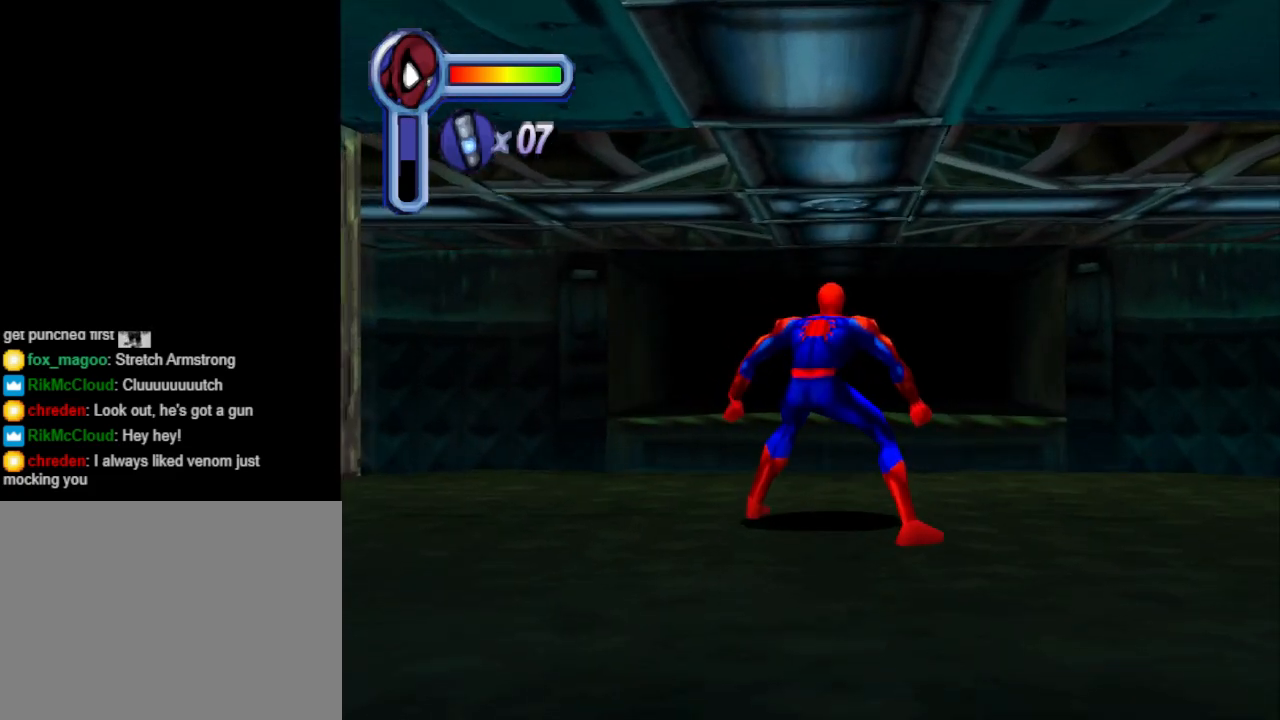
{"buttons": [], "events": []}
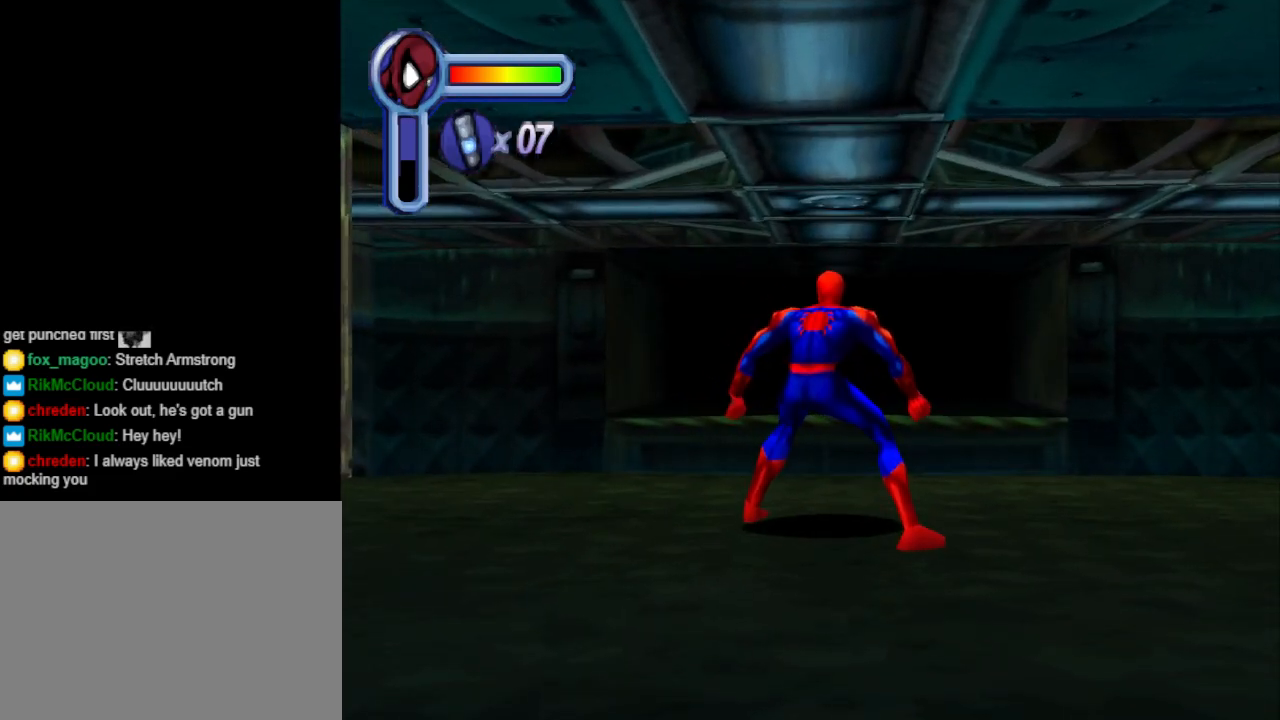
{"buttons": [], "events": []}
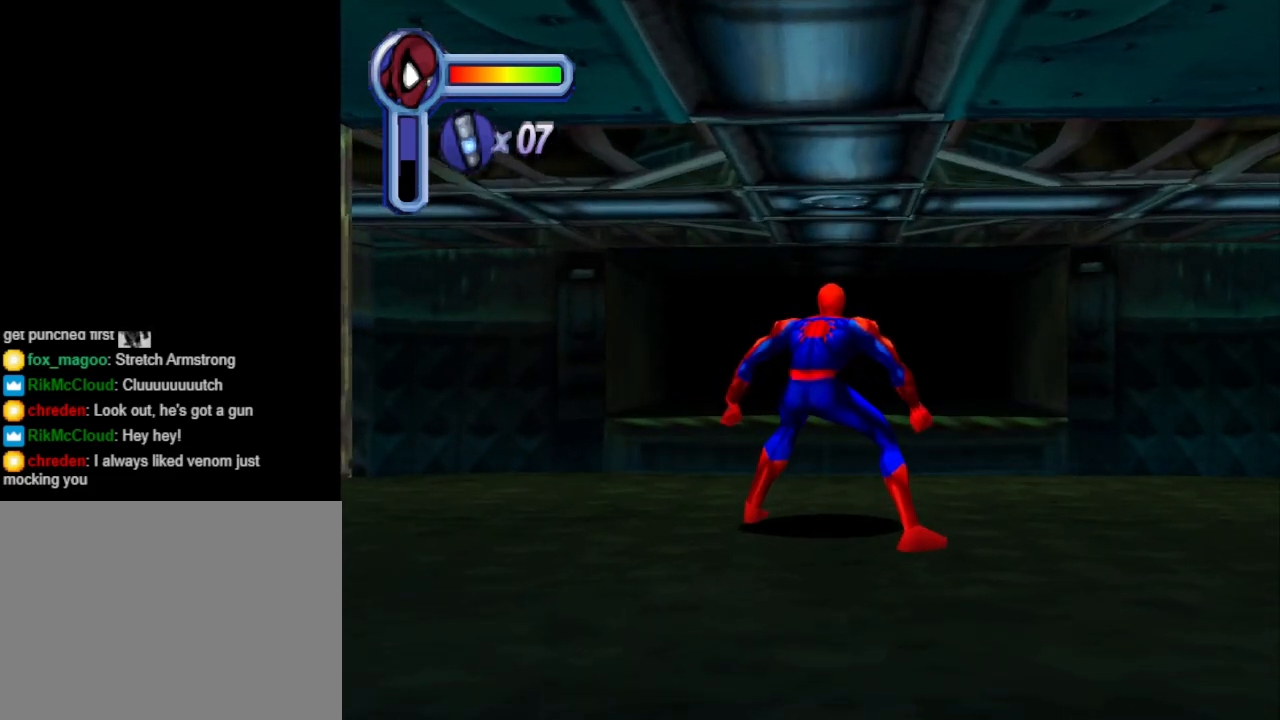
{"buttons": [], "events": [[367, "R1", "down"], [467, "R1", "up"]]}
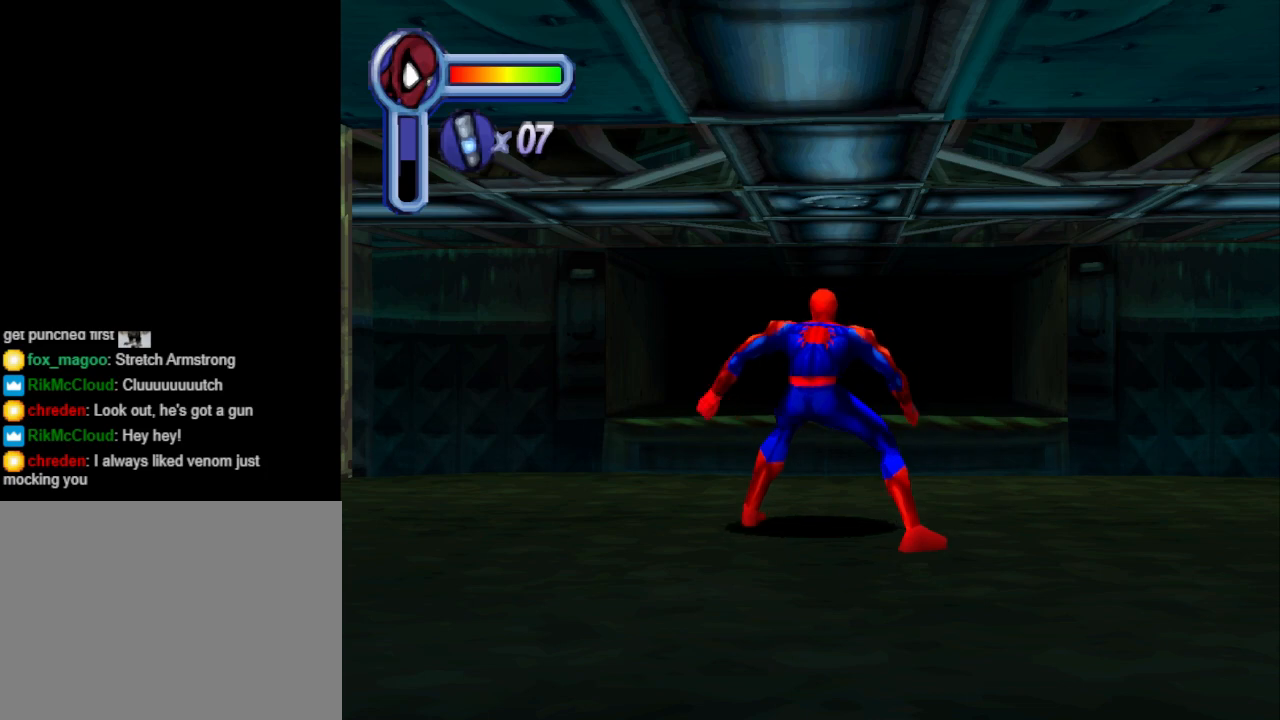
{"buttons": [], "events": []}